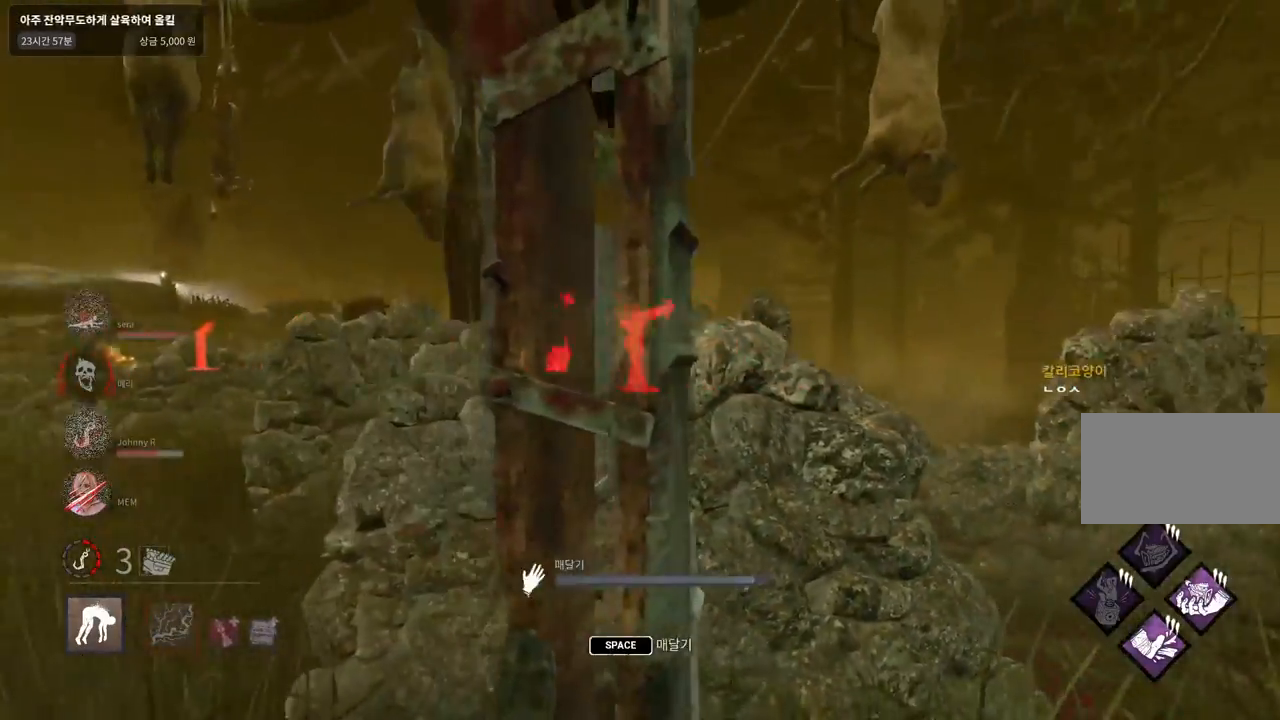
Gameplay with keyboard and mouse; each line is a JSON object with the keys and mouse buttons held at the frame after it. "events" lists presses ("down") and releases ("up") of "a", "ctrl", "d", "e", "q", "s", "shift", "space", "w", "mouse_left", "mouse_wheel", "mouse_right", "mouse_mb4" and "mouse_mb5" between this image and that frame as [ms after this image, input, new state], when the widget could be followed in between. "mouse_left", "mouse_wheel", "mouse_right", "mouse_mb4", "mouse_mb5" = the "left", "wheel", "right", "mb4", "mb5" buttons of the "mouse" list. No other keys are recorded. "wheel" means that the mouse wheel is clicked or scrolled. Mouse movement is not recorded.
{"keys": ["space"], "mouse": [], "events": [[17, "a", "up"], [17, "space", "down"], [67, "space", "up"], [150, "space", "down"], [233, "space", "up"], [317, "space", "down"], [383, "space", "up"], [467, "space", "down"]]}
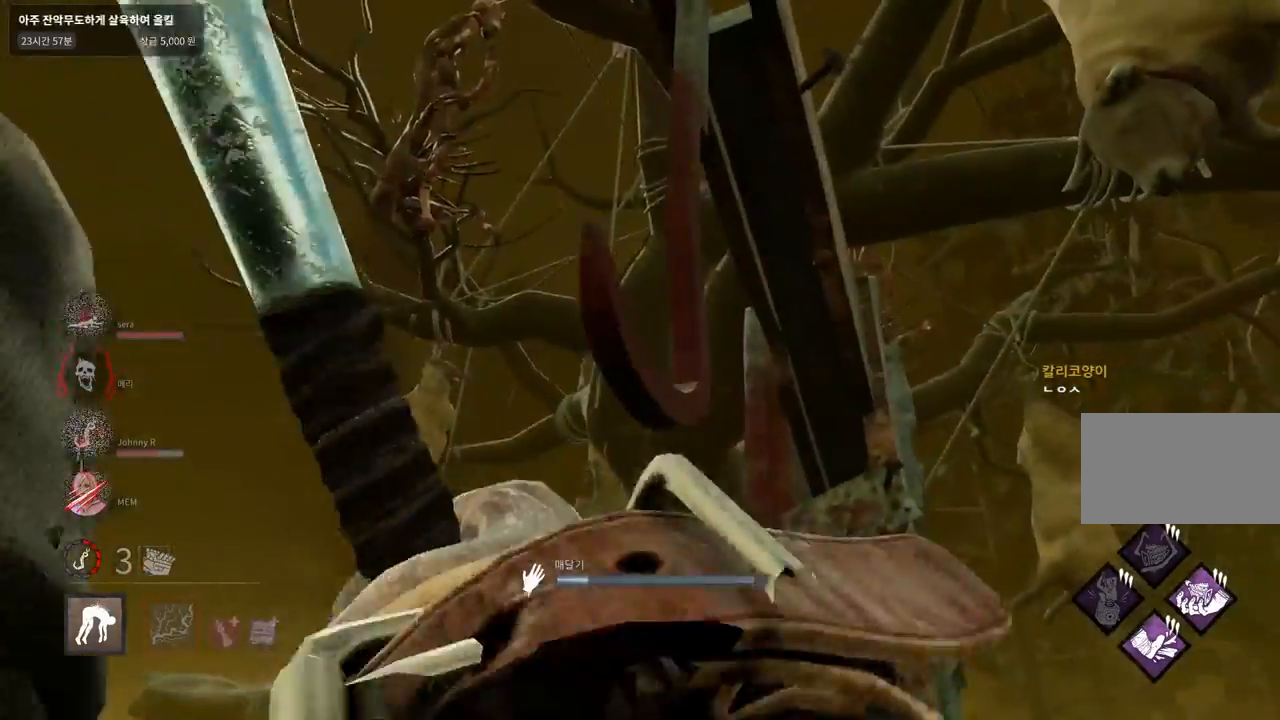
{"keys": [], "mouse": [], "events": [[50, "space", "up"], [133, "space", "down"], [200, "space", "up"], [317, "space", "down"], [367, "space", "up"]]}
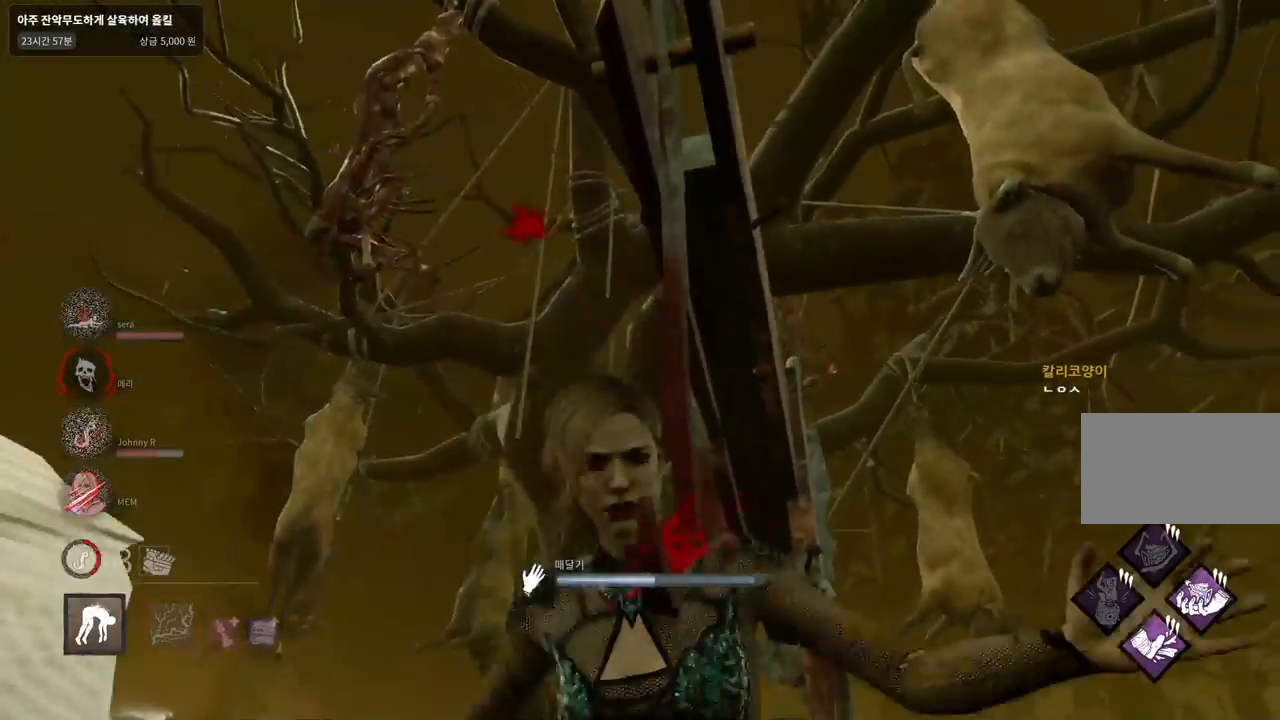
{"keys": ["a"], "mouse": [], "events": [[117, "a", "down"]]}
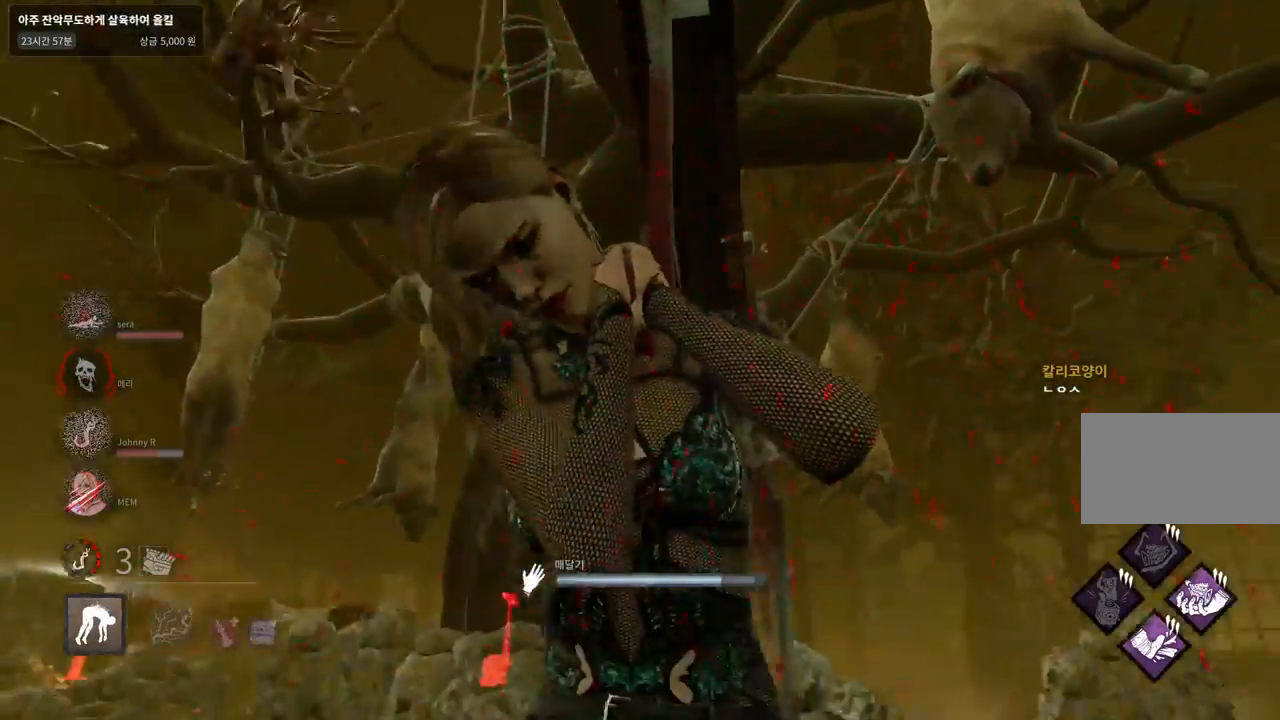
{"keys": ["w"], "mouse": [], "events": [[317, "w", "down"], [367, "a", "up"]]}
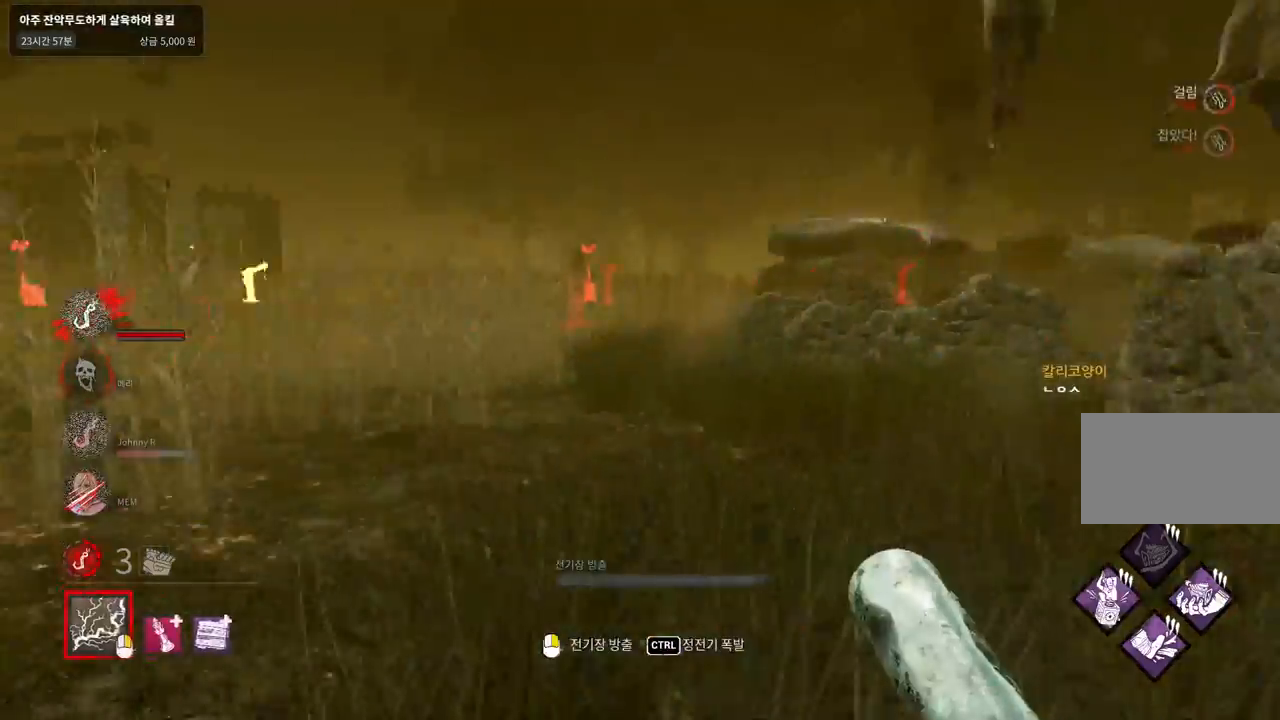
{"keys": ["w"], "mouse": [], "events": [[67, "d", "down"], [333, "d", "up"]]}
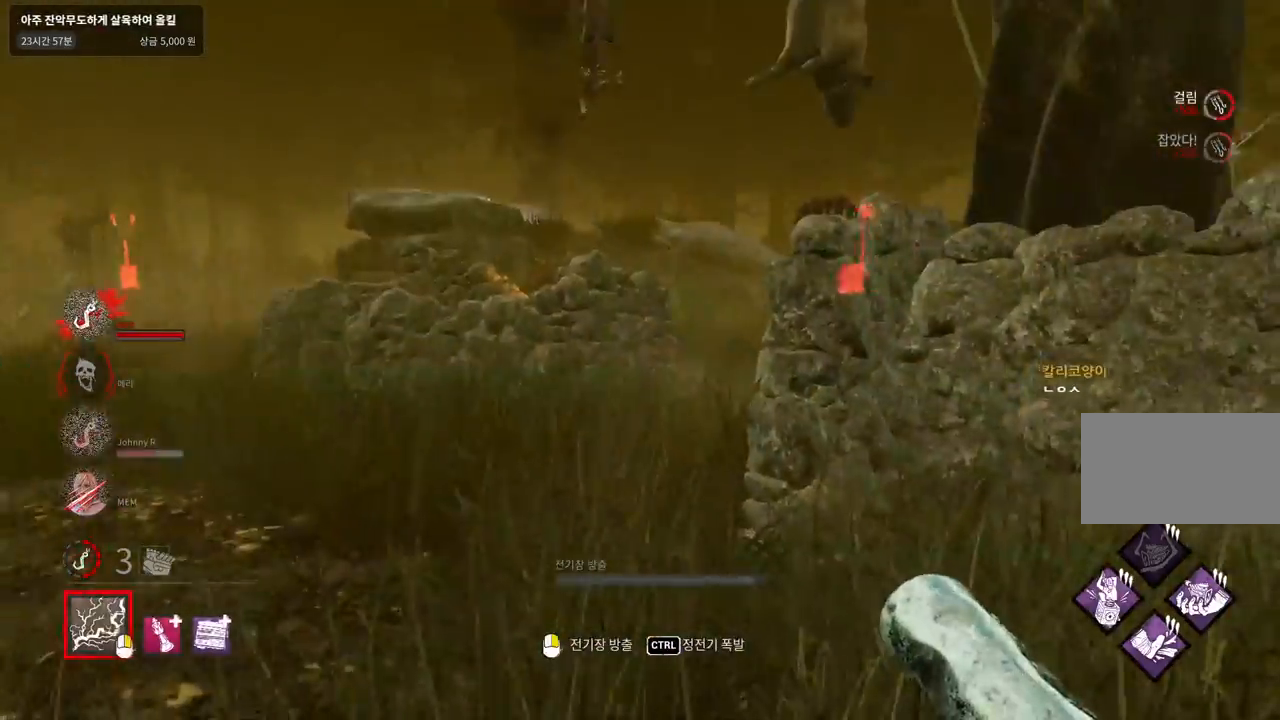
{"keys": ["w"], "mouse": [], "events": []}
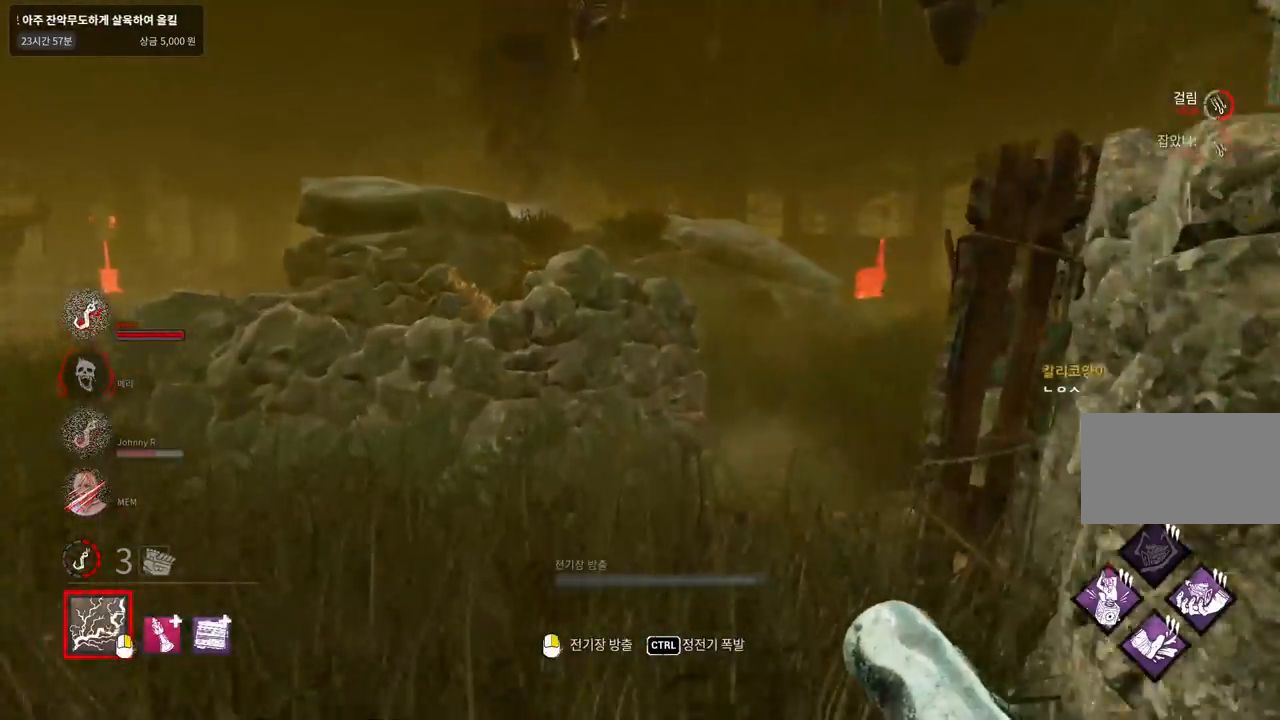
{"keys": ["w"], "mouse": [], "events": []}
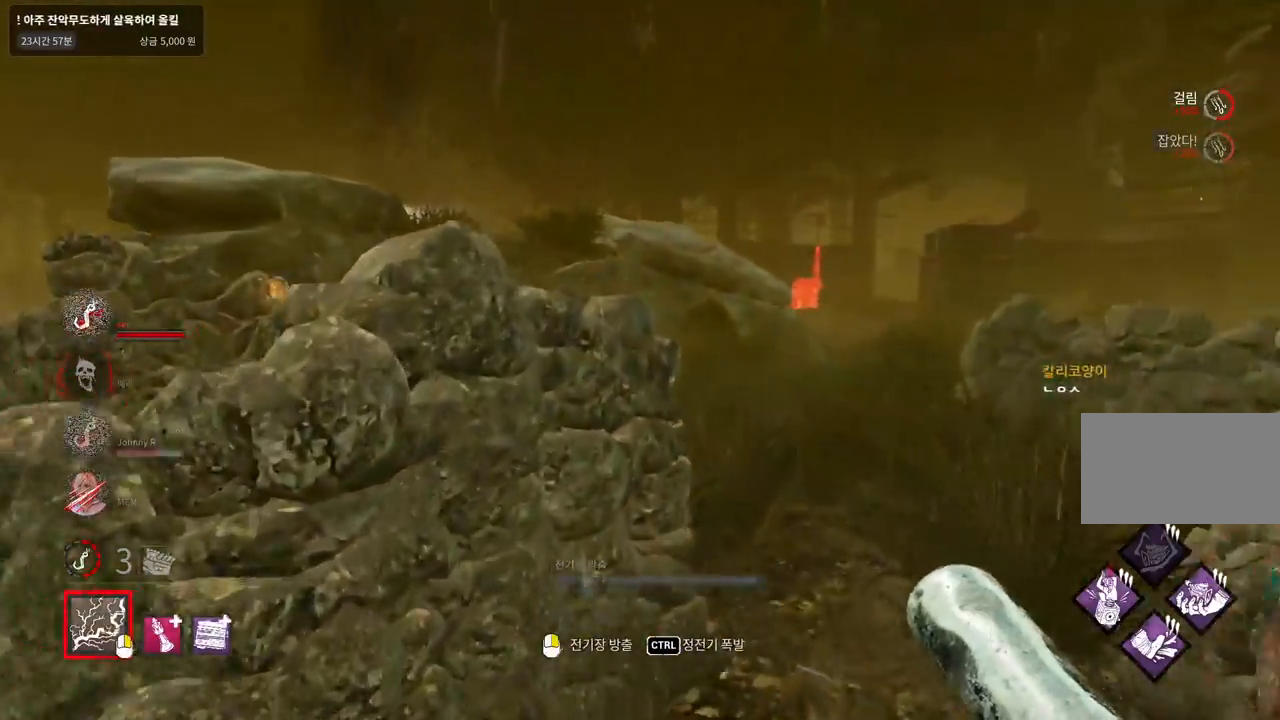
{"keys": ["d"], "mouse": [], "events": [[317, "d", "down"], [433, "w", "up"]]}
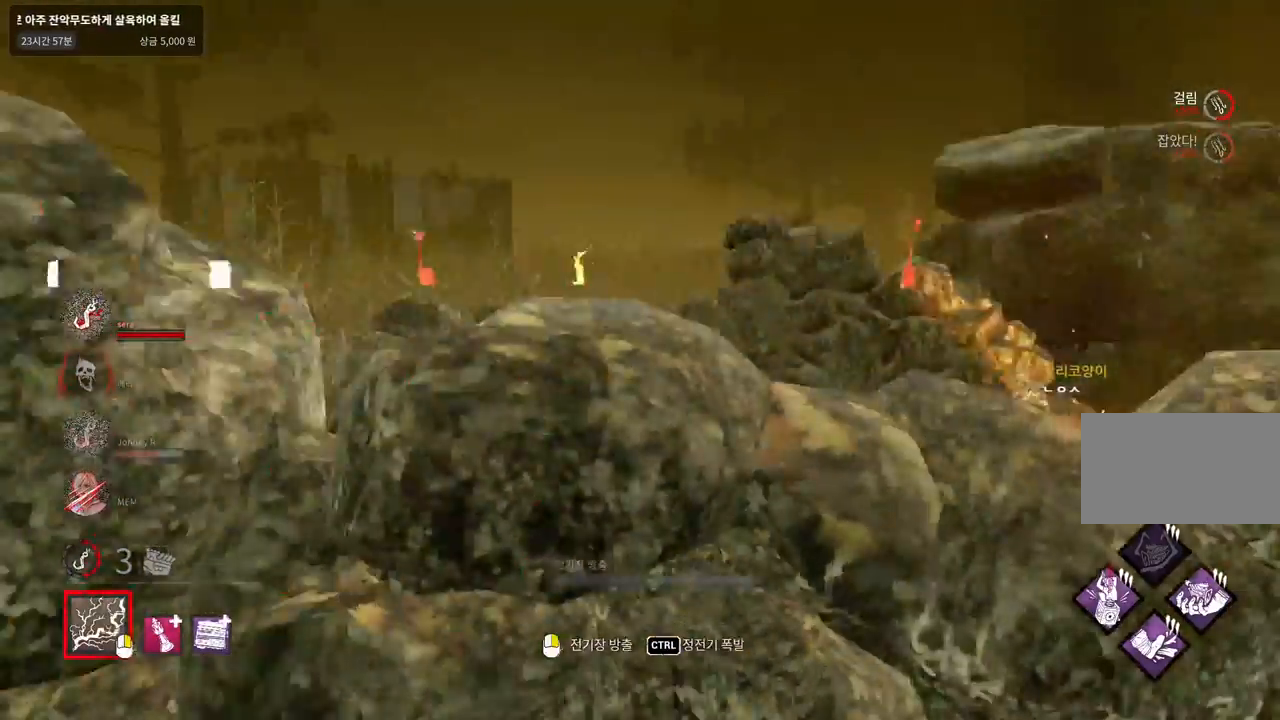
{"keys": ["d", "s"], "mouse": [], "events": [[33, "s", "down"]]}
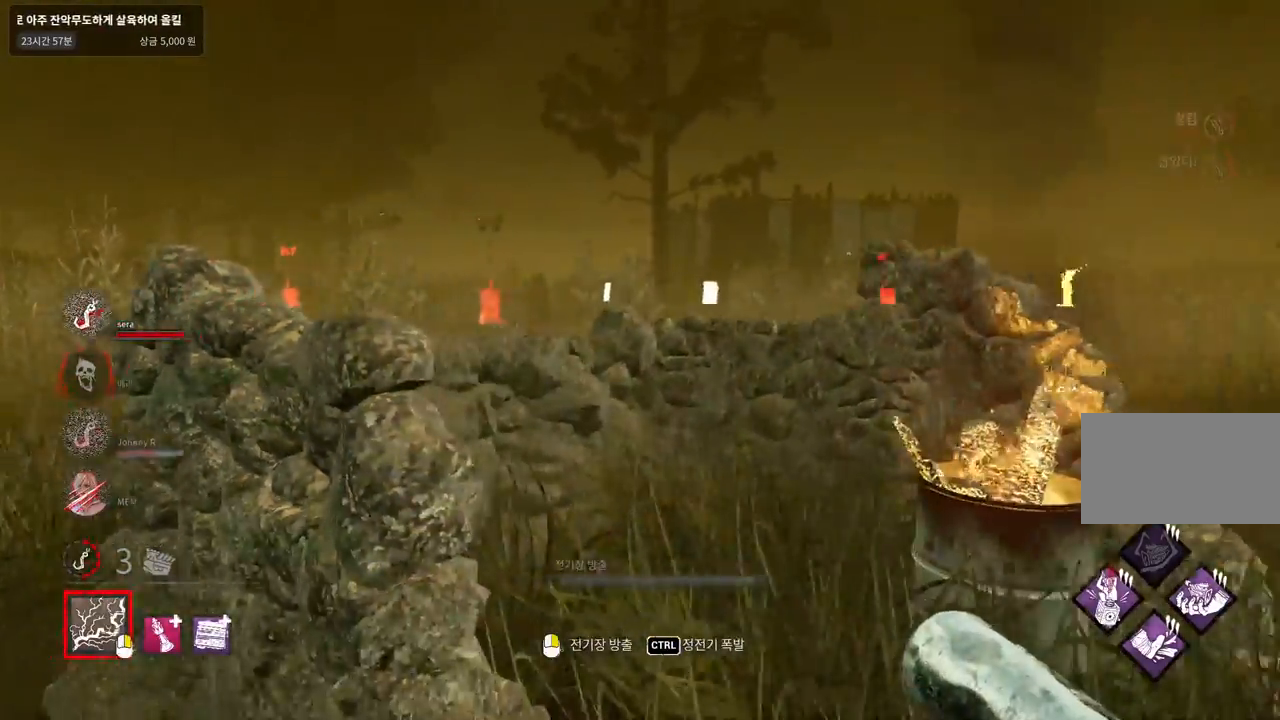
{"keys": ["w"], "mouse": [], "events": [[50, "s", "up"], [133, "w", "down"], [250, "d", "up"]]}
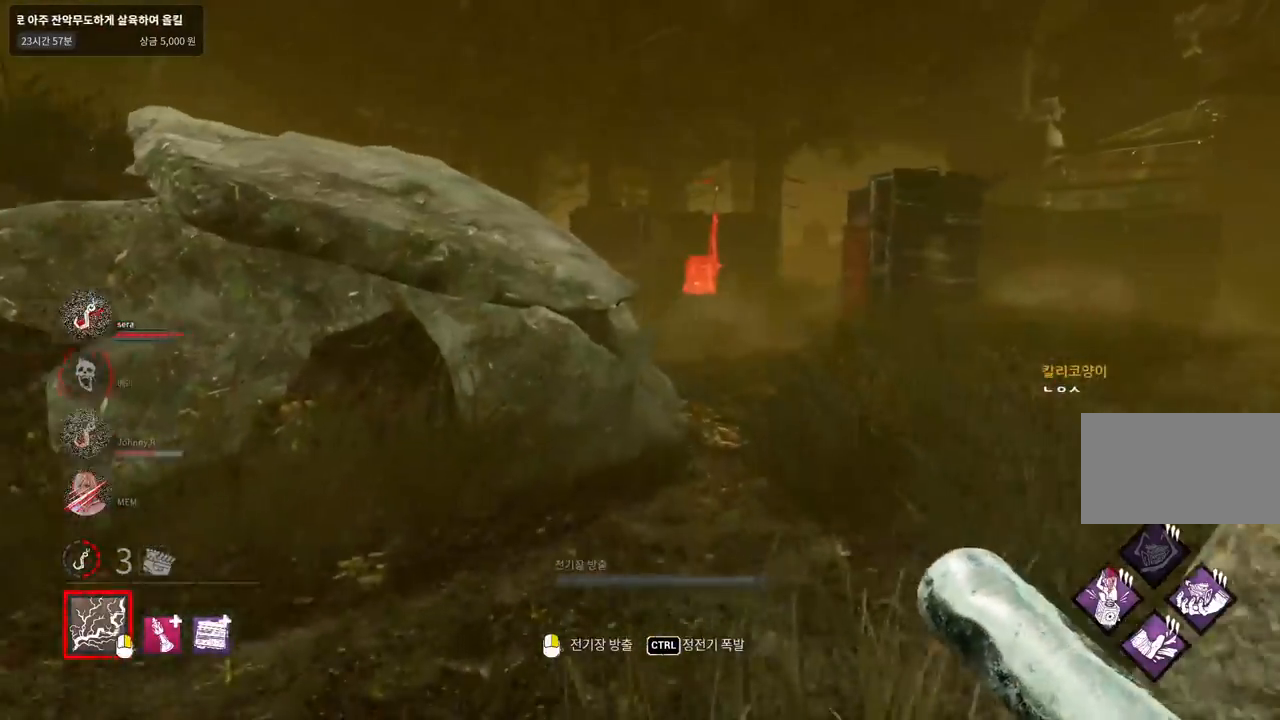
{"keys": ["w"], "mouse": [], "events": [[150, "d", "down"], [250, "d", "up"]]}
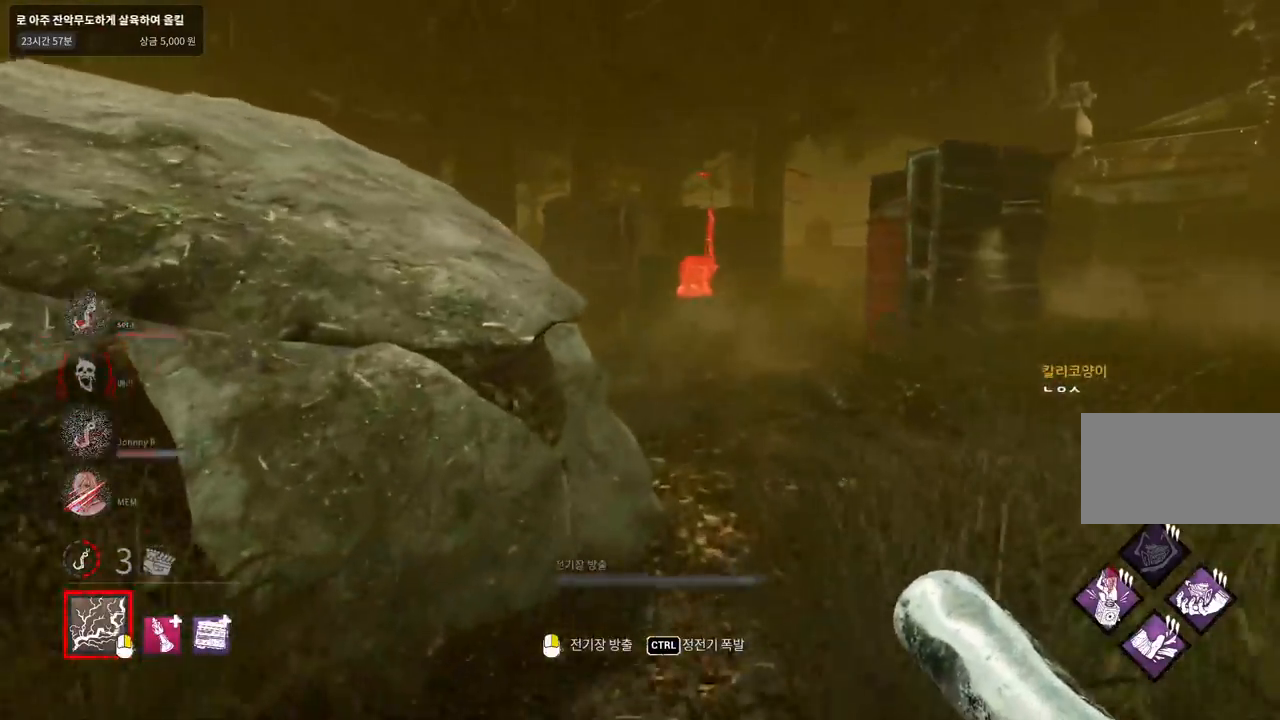
{"keys": ["w"], "mouse": [], "events": [[83, "d", "down"], [150, "d", "up"], [433, "d", "down"], [500, "d", "up"]]}
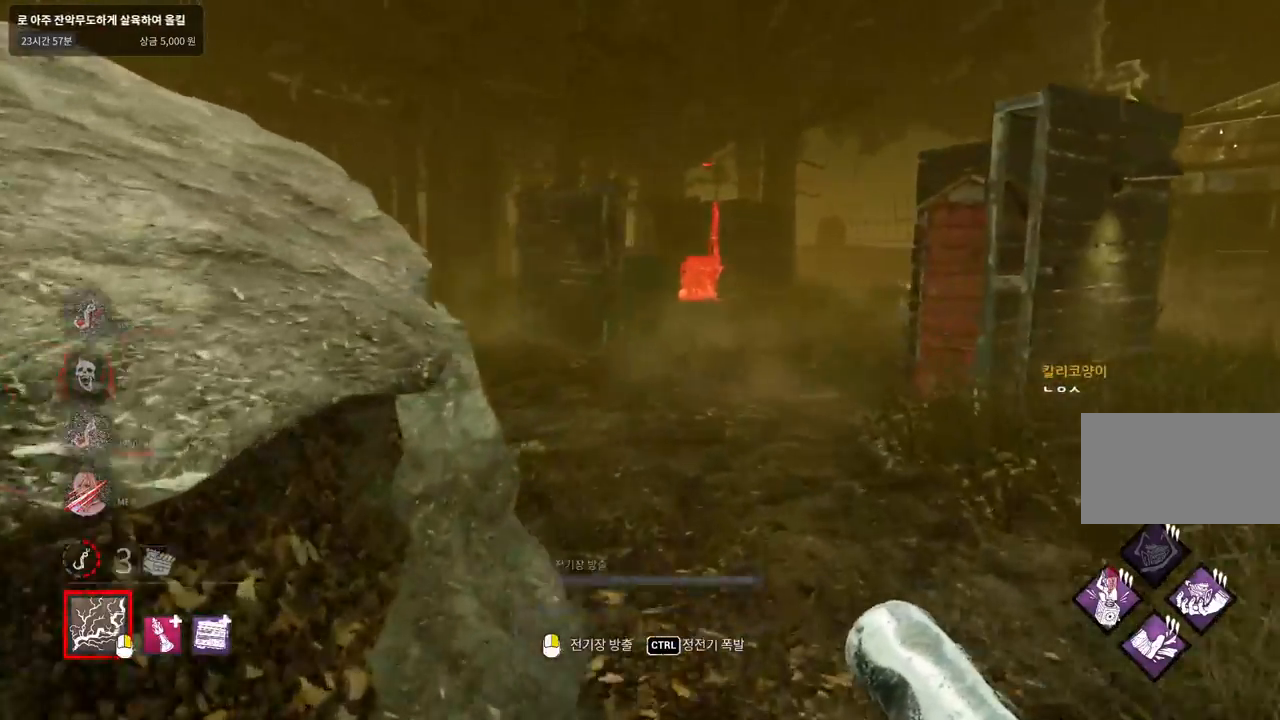
{"keys": ["w"], "mouse": [], "events": [[300, "d", "down"], [383, "d", "up"]]}
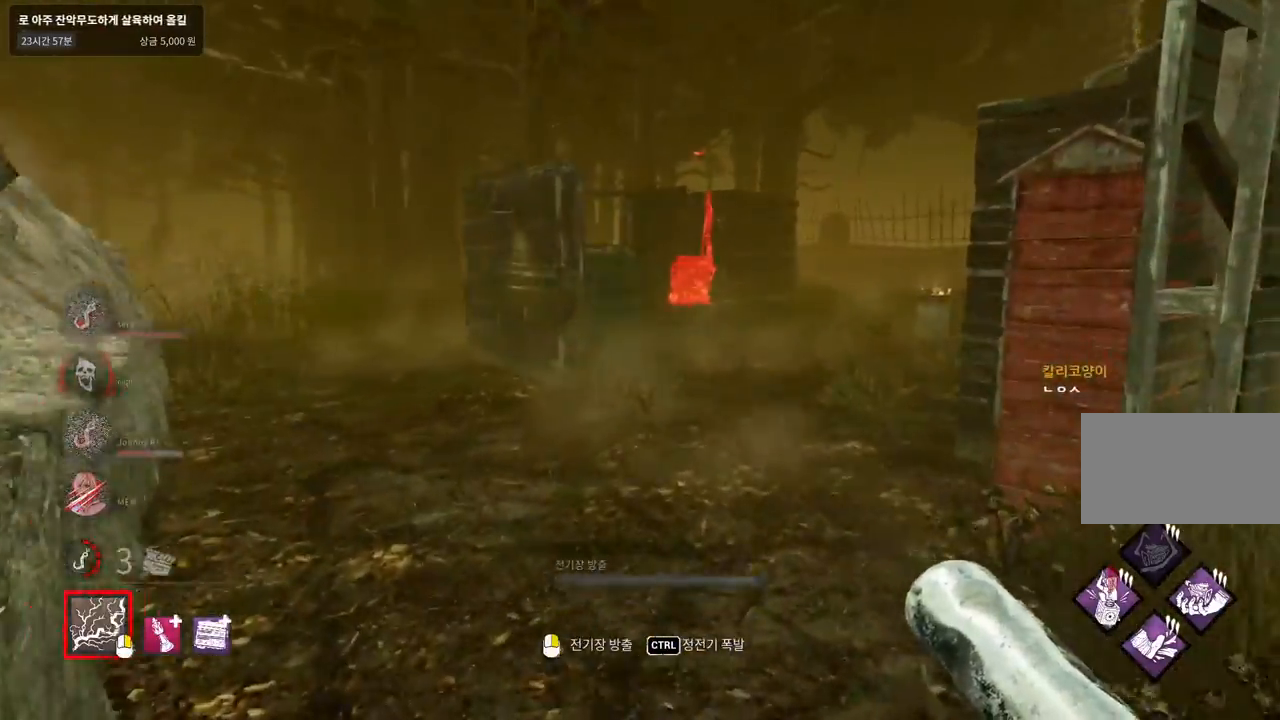
{"keys": ["d", "w"], "mouse": [], "events": [[200, "d", "down"], [300, "d", "up"], [450, "d", "down"]]}
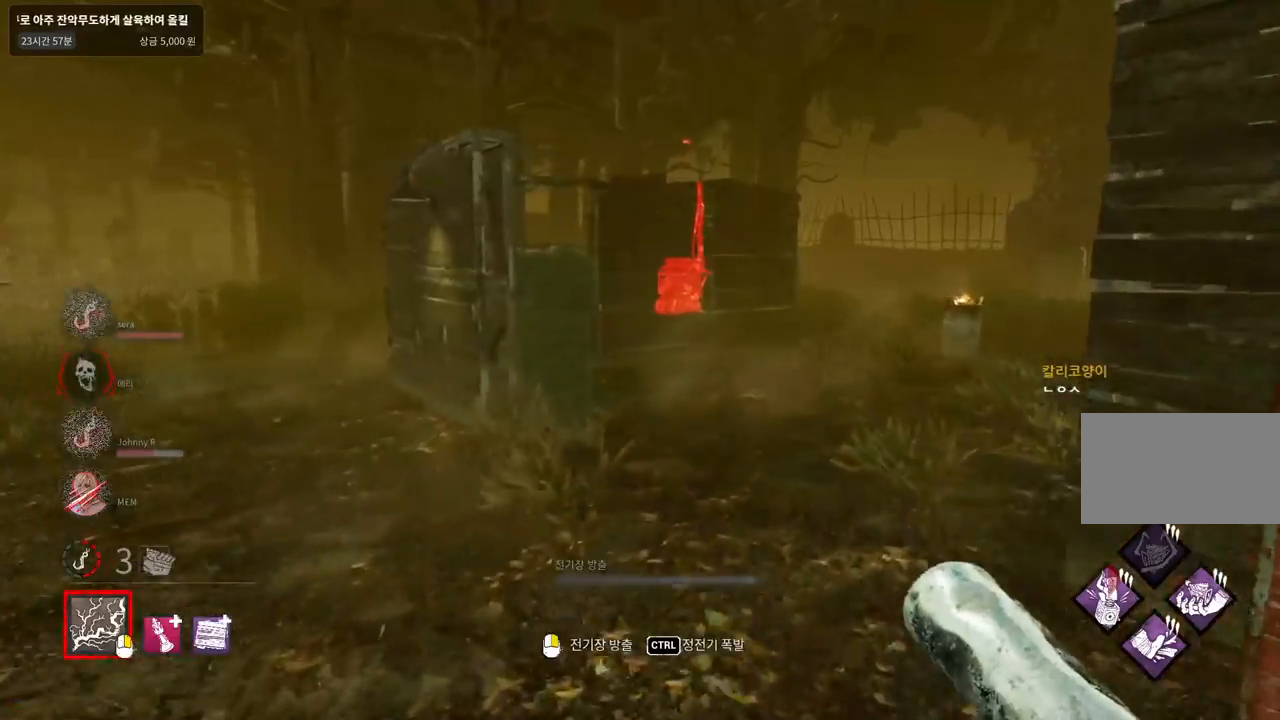
{"keys": ["w"], "mouse": [], "events": [[17, "d", "up"], [350, "d", "down"], [450, "d", "up"]]}
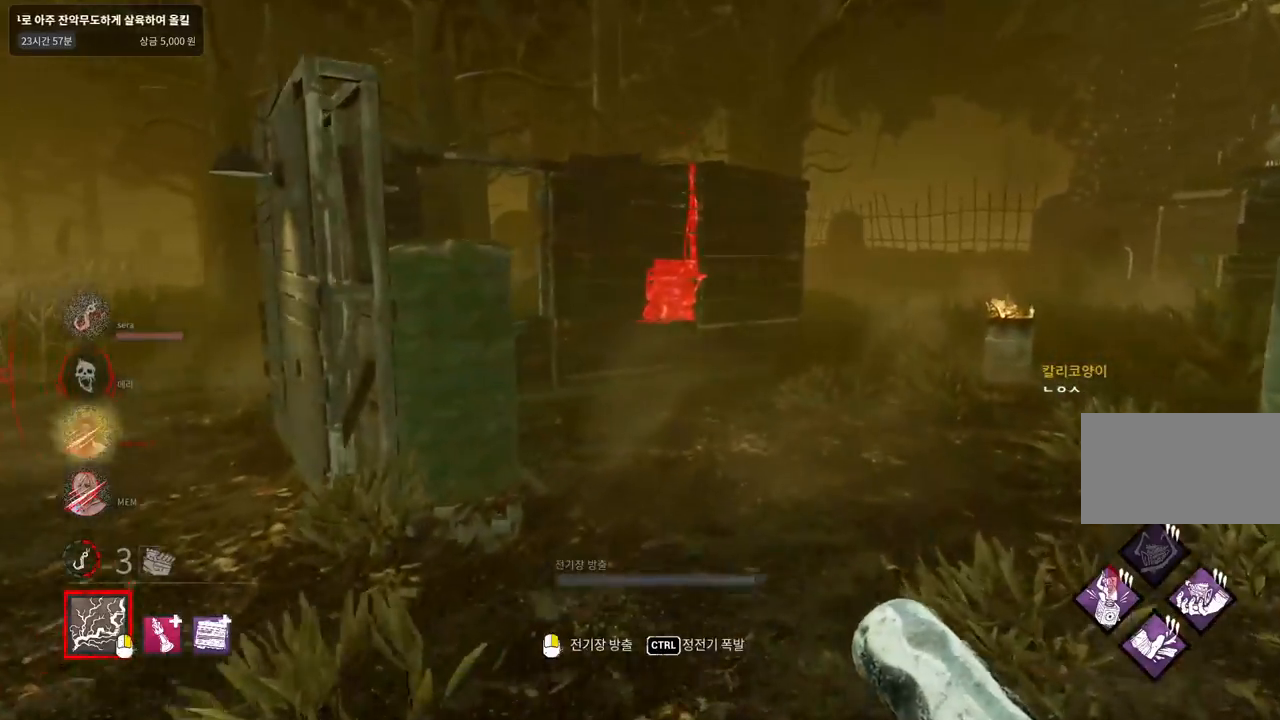
{"keys": ["d", "w"], "mouse": [], "events": [[17, "d", "down"], [117, "d", "up"], [200, "d", "down"], [283, "d", "up"], [350, "d", "down"]]}
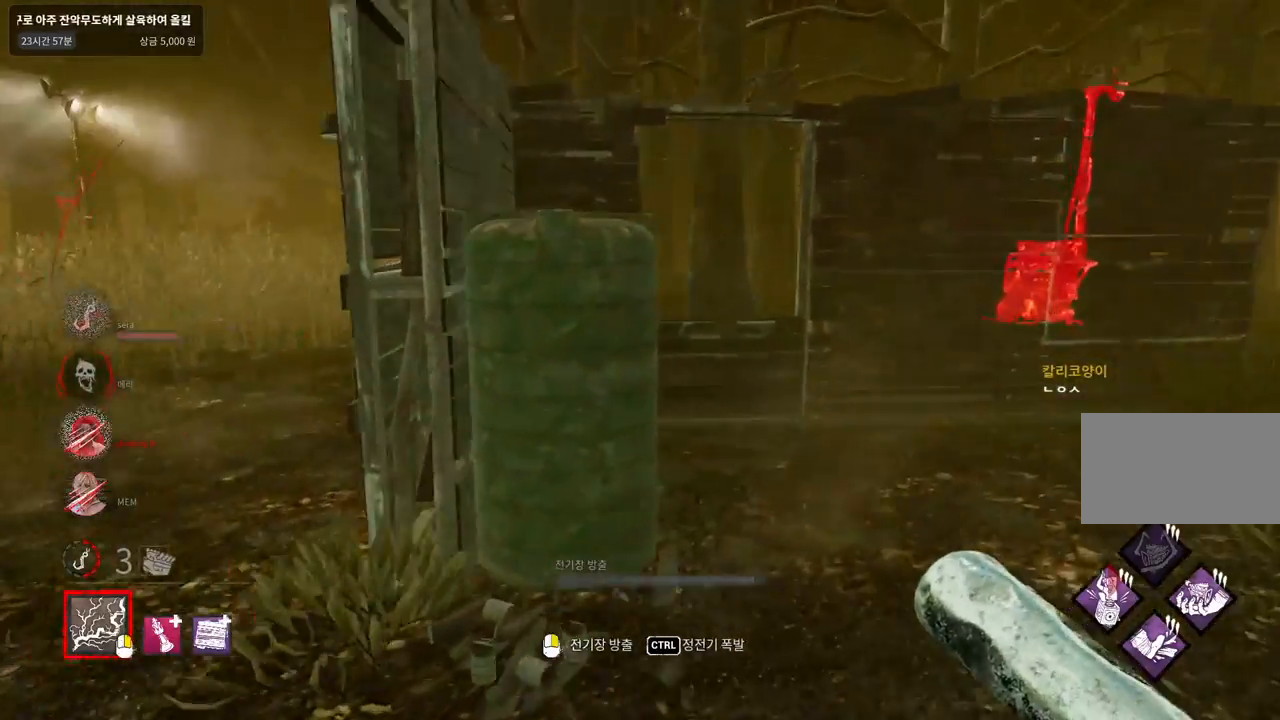
{"keys": ["w"], "mouse": [], "events": [[250, "d", "up"], [367, "d", "down"], [450, "d", "up"]]}
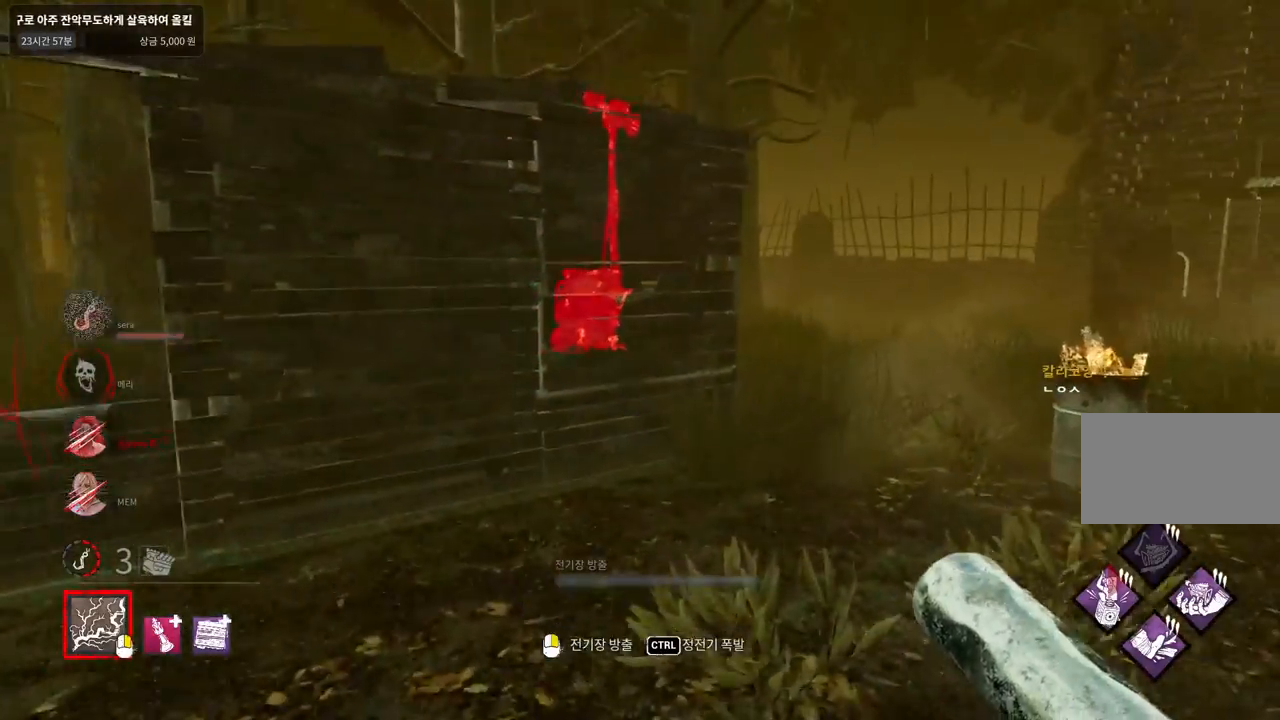
{"keys": ["d", "w"], "mouse": [], "events": [[33, "d", "down"], [117, "d", "up"], [183, "d", "down"], [267, "d", "up"], [333, "d", "down"], [433, "d", "up"], [500, "d", "down"]]}
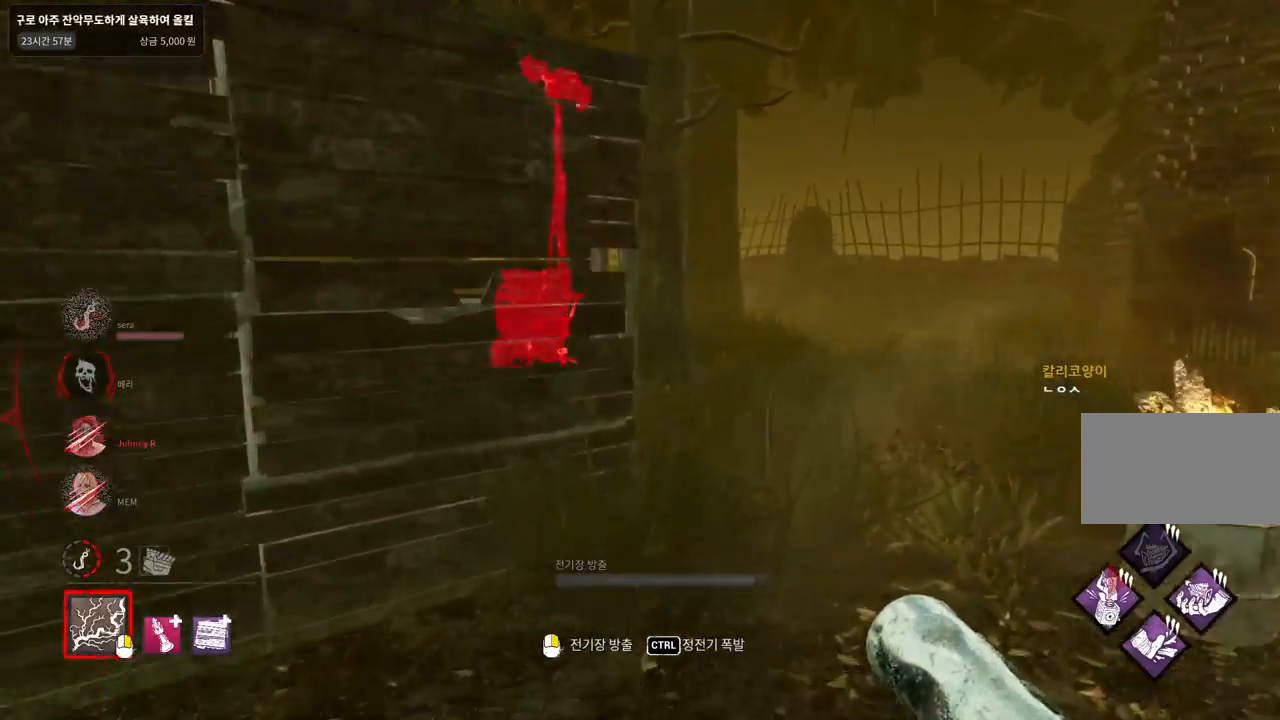
{"keys": ["w"], "mouse": [], "events": [[50, "mouse_right", "down"], [100, "d", "up"], [100, "mouse_right", "up"], [167, "d", "down"], [250, "d", "up"], [333, "d", "down"], [417, "d", "up"]]}
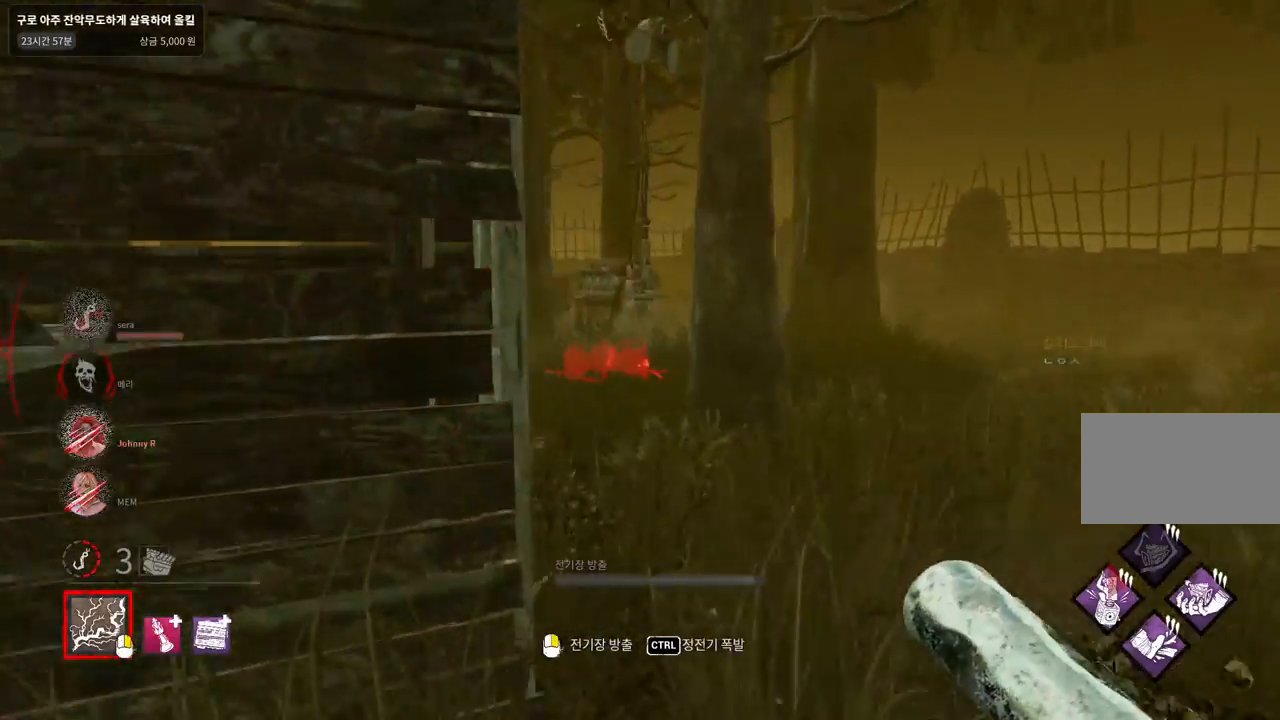
{"keys": ["w"], "mouse": [], "events": [[217, "d", "down"], [333, "d", "up"]]}
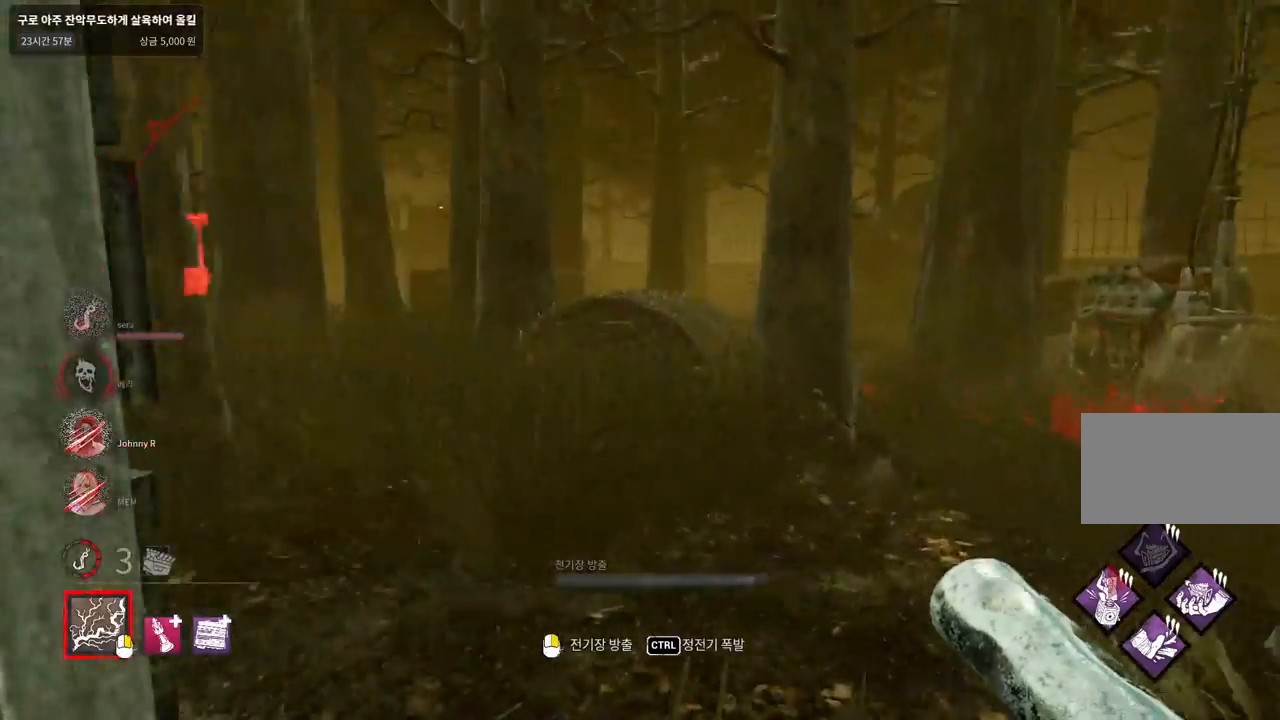
{"keys": ["d", "w"], "mouse": [], "events": [[500, "d", "down"]]}
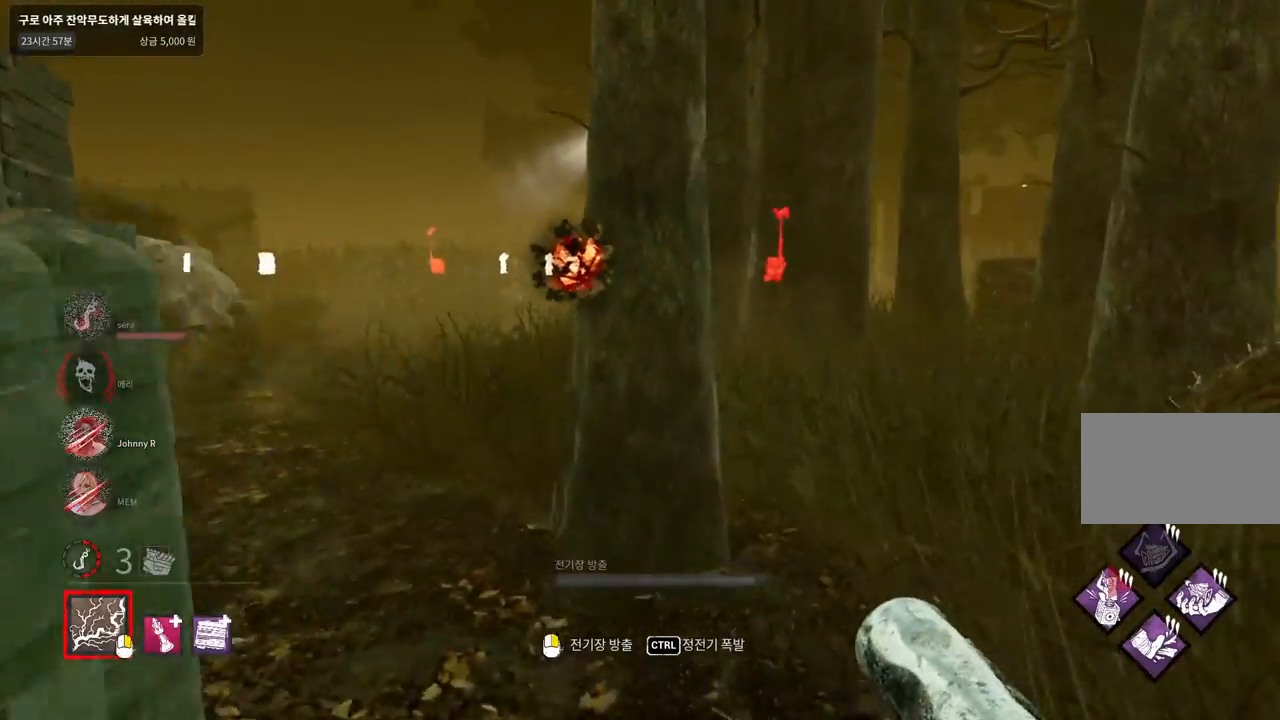
{"keys": ["d", "w"], "mouse": [], "events": [[117, "d", "up"], [200, "d", "down"], [300, "d", "up"], [467, "d", "down"]]}
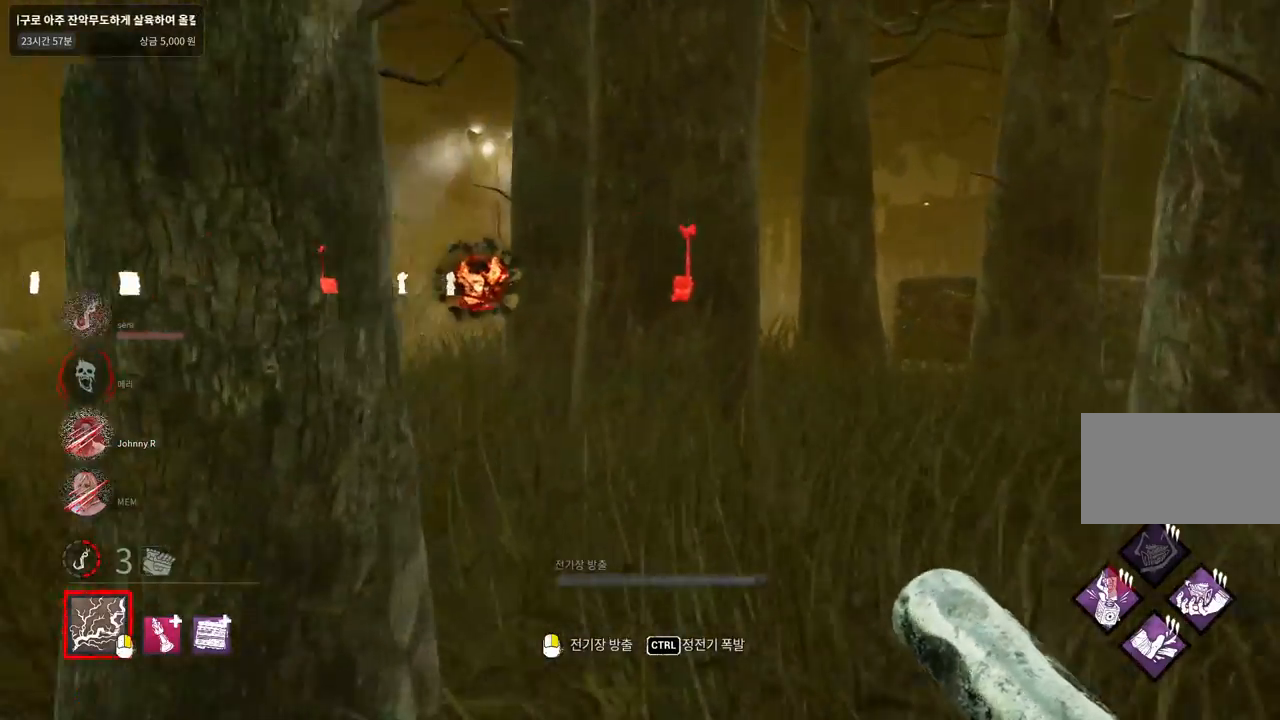
{"keys": ["d", "w"], "mouse": [], "events": [[33, "d", "up"], [467, "d", "down"]]}
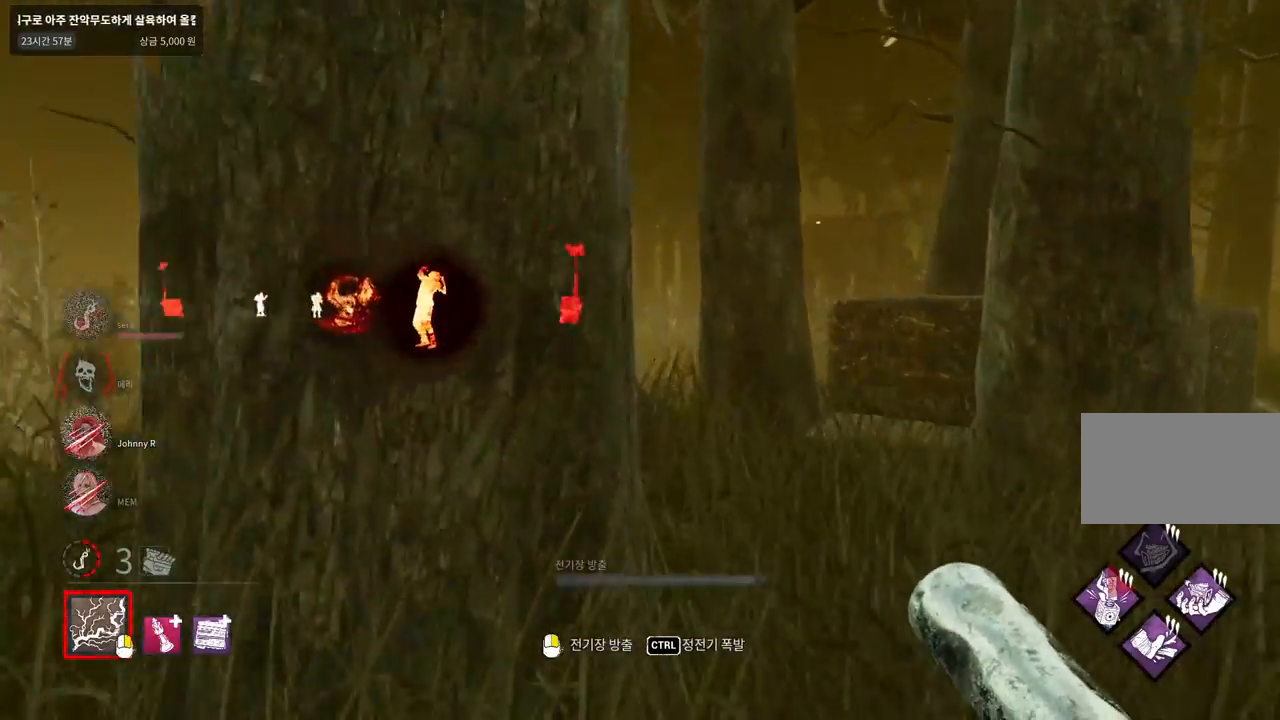
{"keys": ["w"], "mouse": [], "events": [[67, "d", "up"], [150, "d", "down"], [233, "d", "up"], [317, "d", "down"], [383, "d", "up"]]}
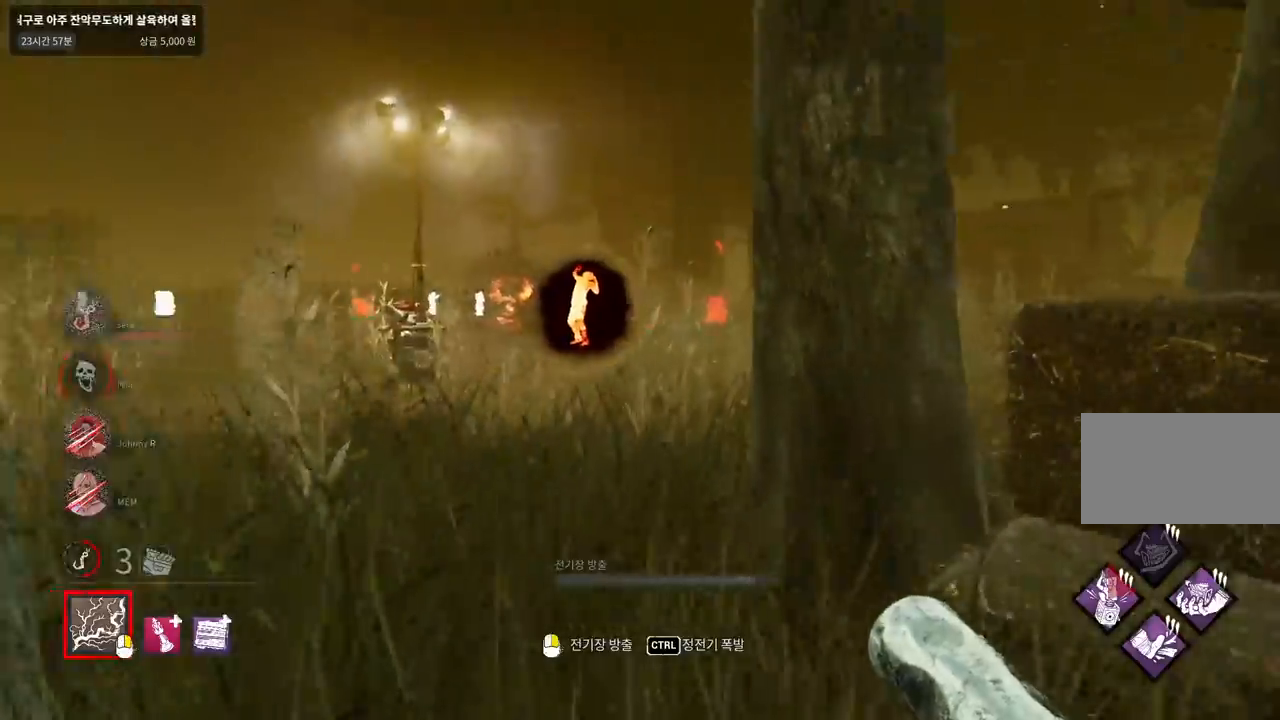
{"keys": ["w"], "mouse": [], "events": [[183, "a", "down"], [267, "a", "up"]]}
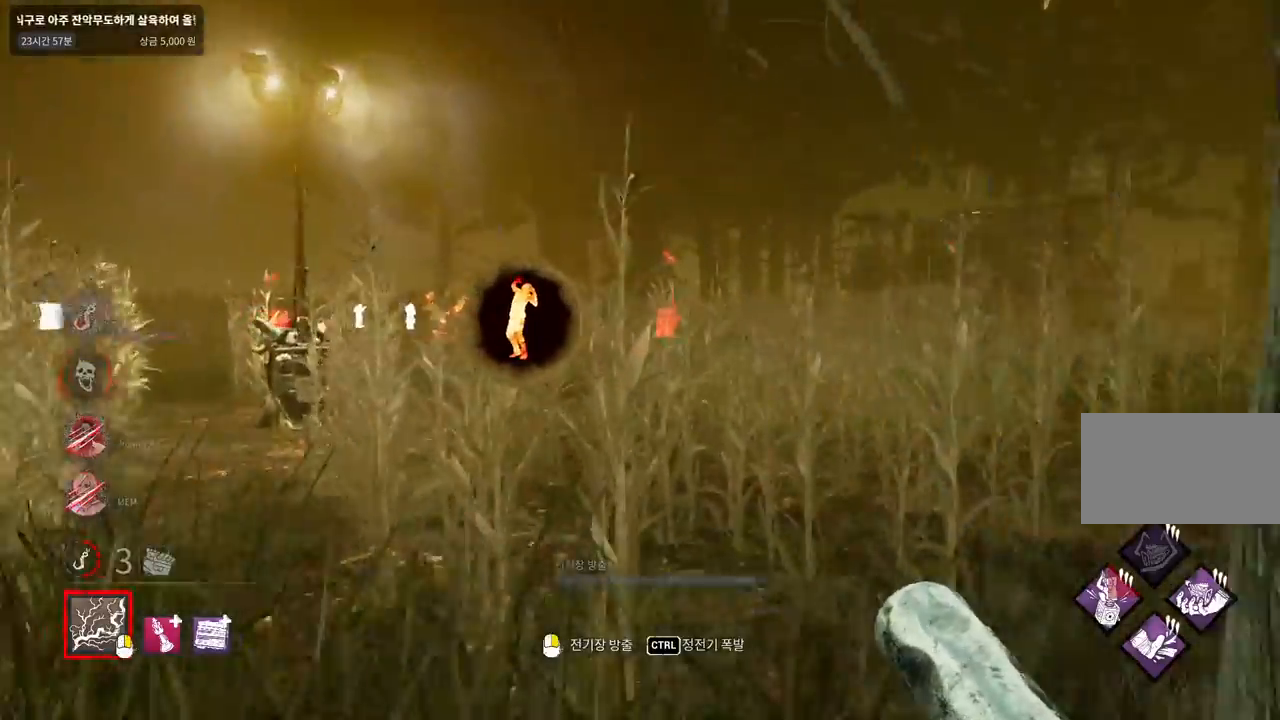
{"keys": ["w"], "mouse": [], "events": []}
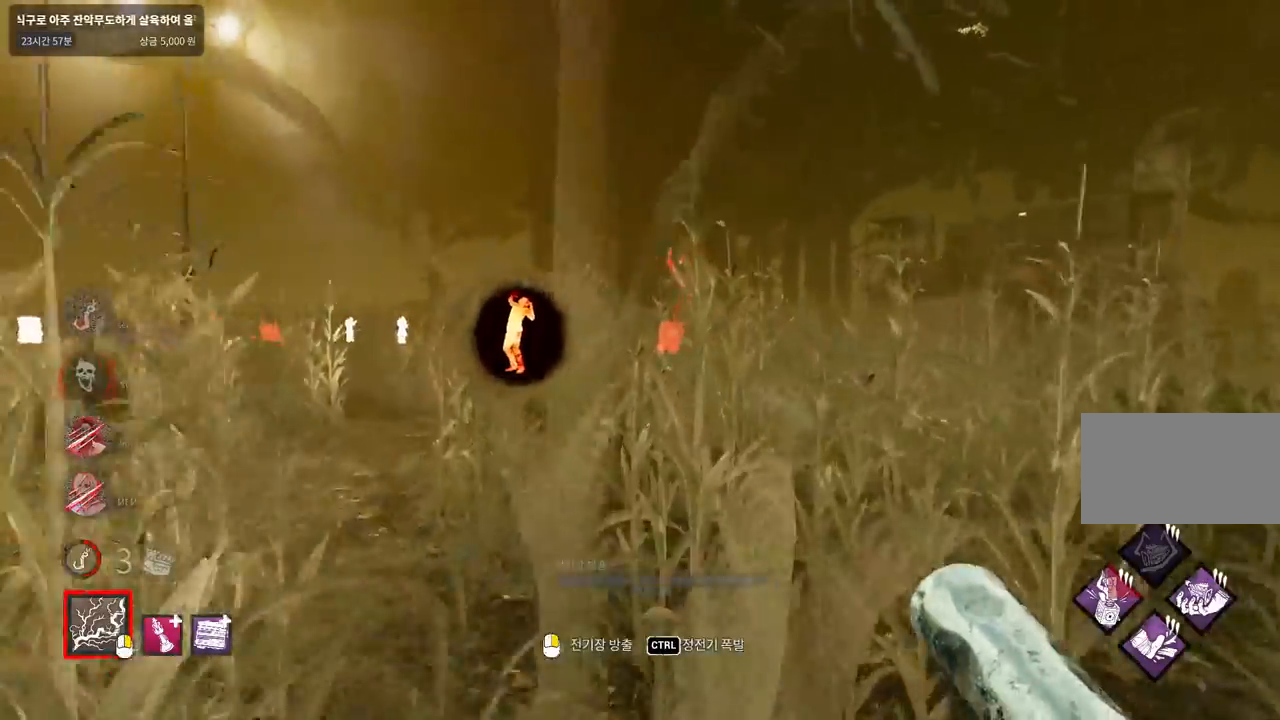
{"keys": ["w"], "mouse": [], "events": []}